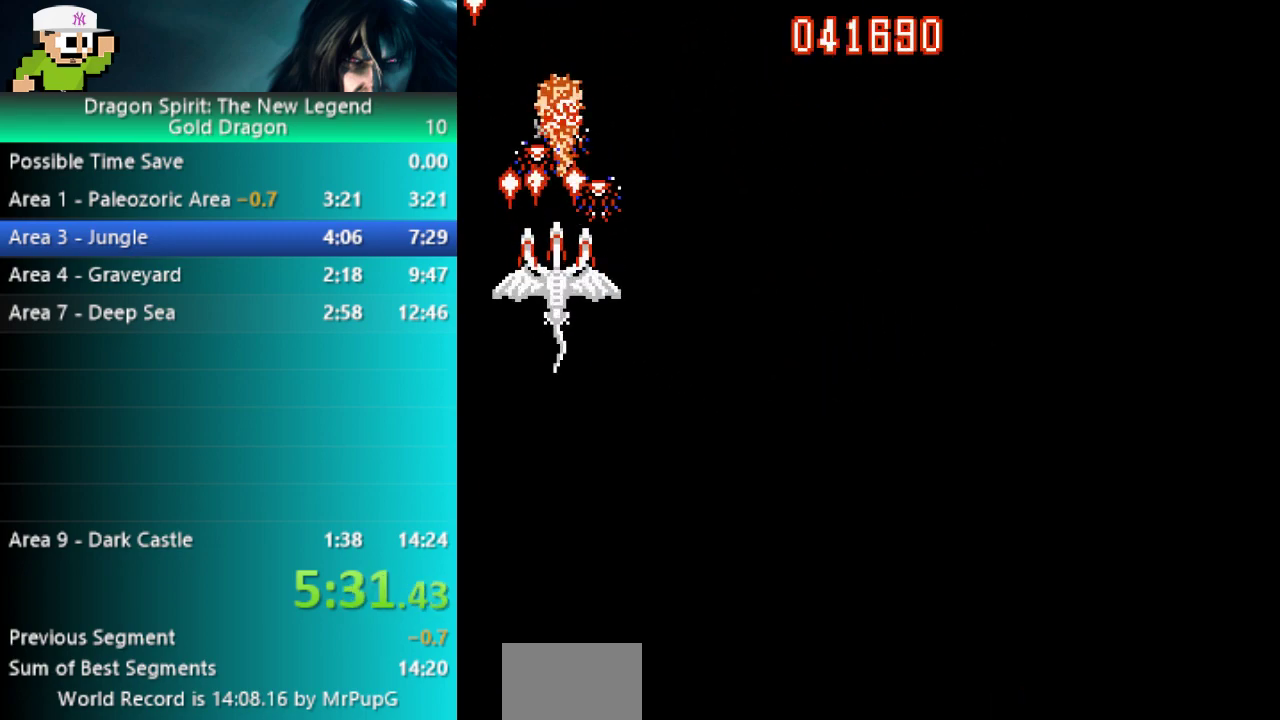
Gameplay with a controller (Nintendo layout); each line is a JSON object with the inputs held at the frame after it. "events" lists button and stick changes between this image and that frame as [ms after this image, input, new state], when the widget could be followed in between. Not read: L1 L2 L3 R2 R3.
{"buttons": ["B"], "events": []}
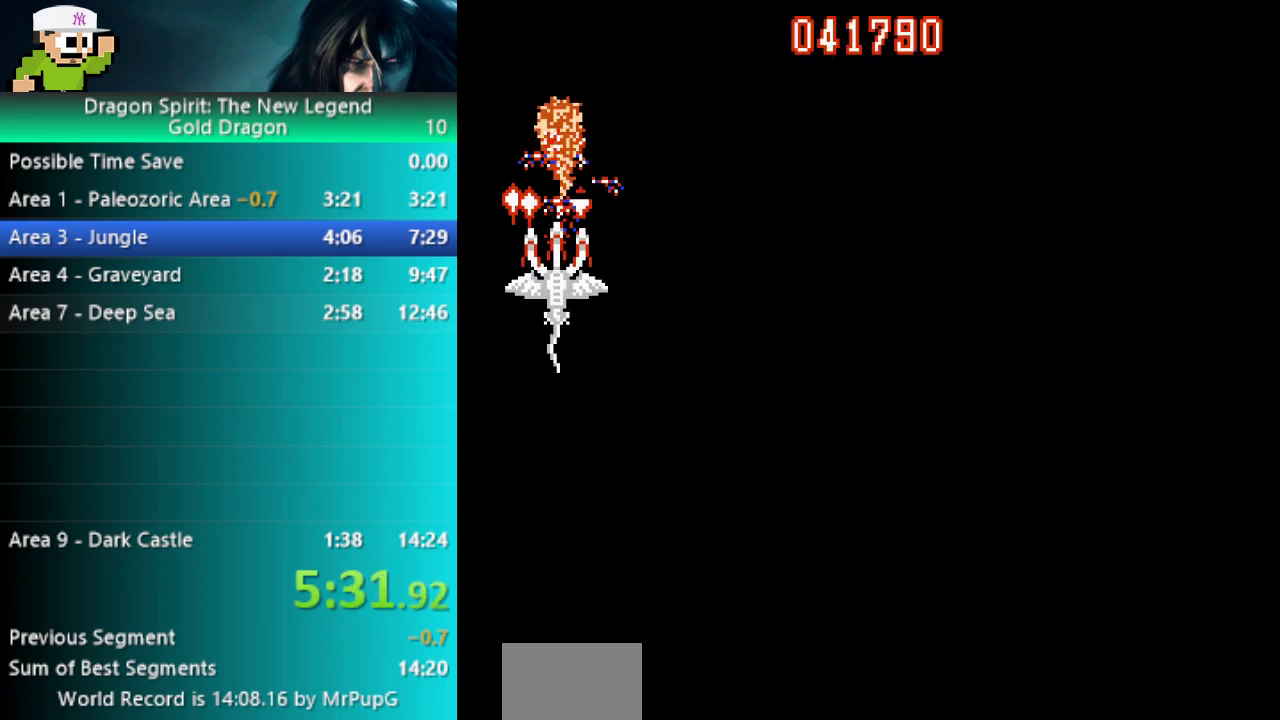
{"buttons": ["B"], "events": [[300, "DPAD_DOWN", "down"], [400, "DPAD_DOWN", "up"]]}
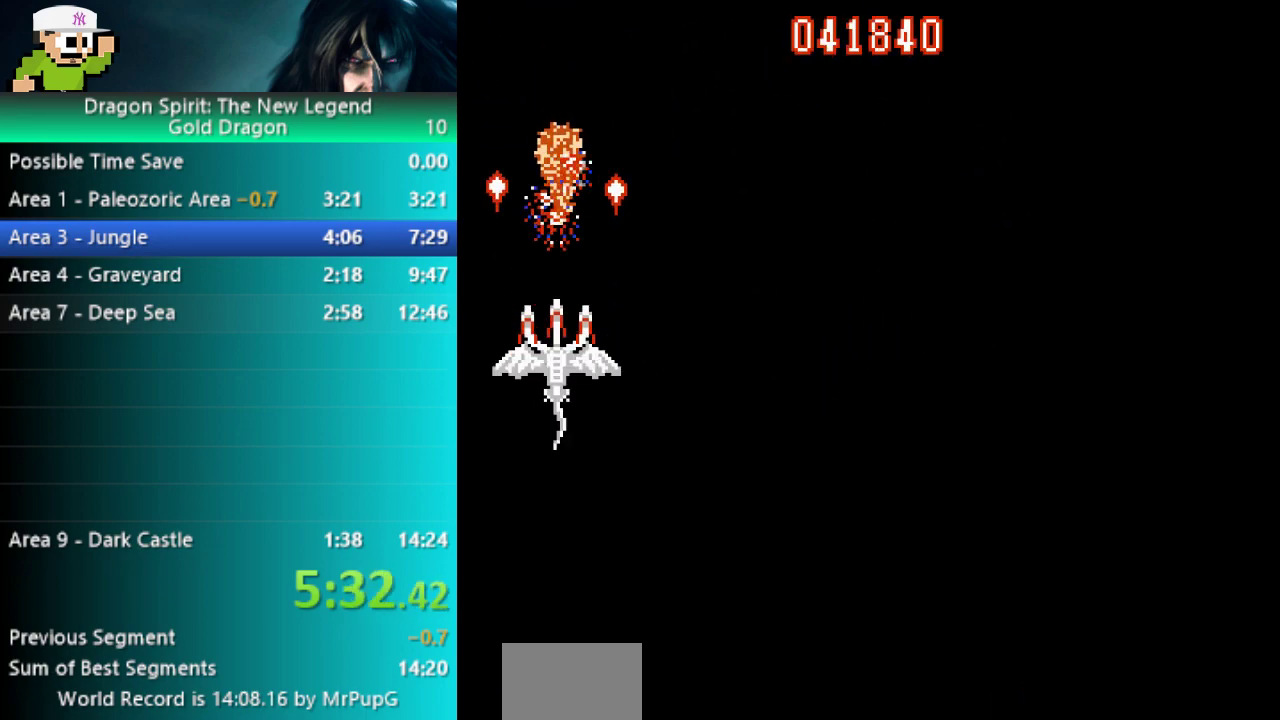
{"buttons": ["B"], "events": []}
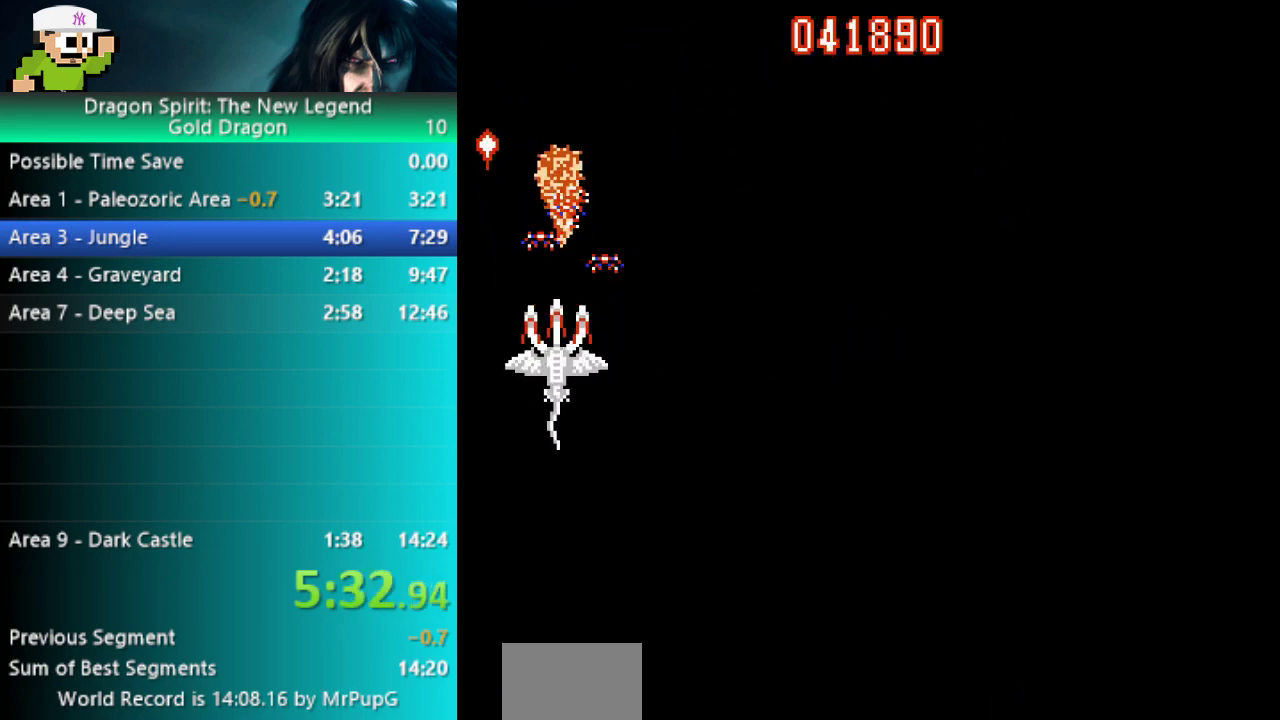
{"buttons": ["B"], "events": []}
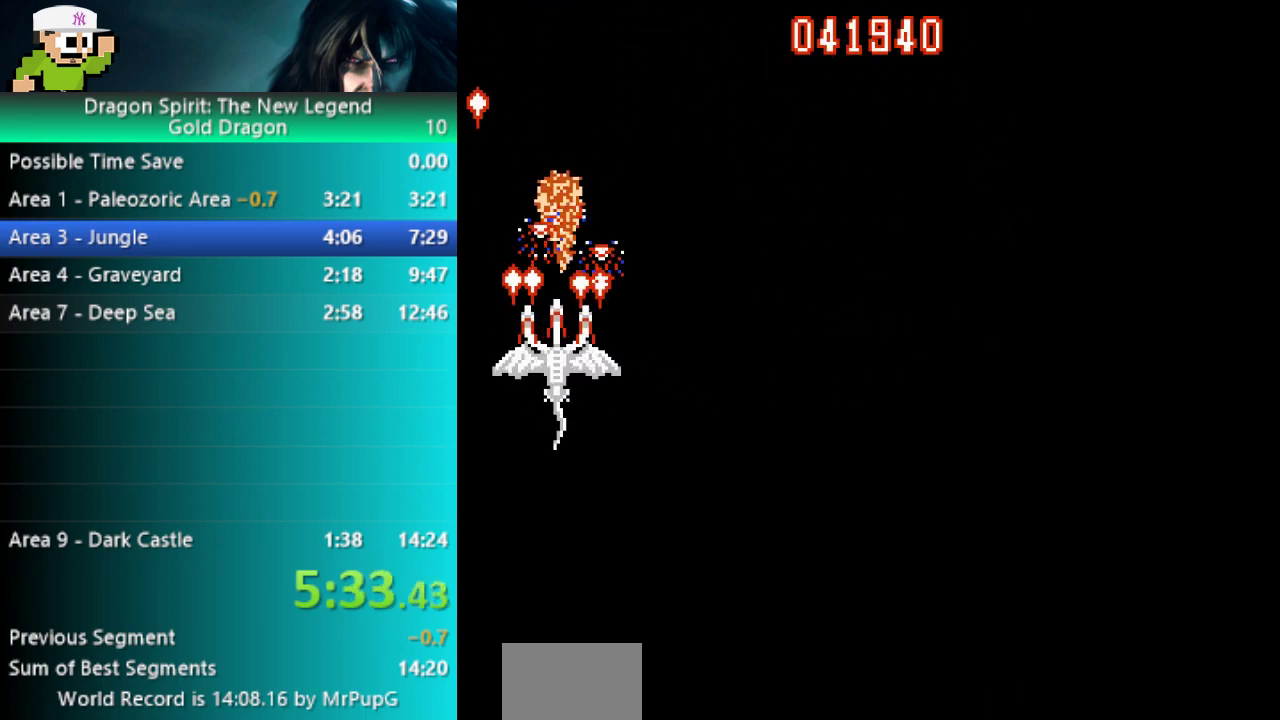
{"buttons": ["B"], "events": [[267, "DPAD_DOWN", "down"], [350, "DPAD_DOWN", "up"]]}
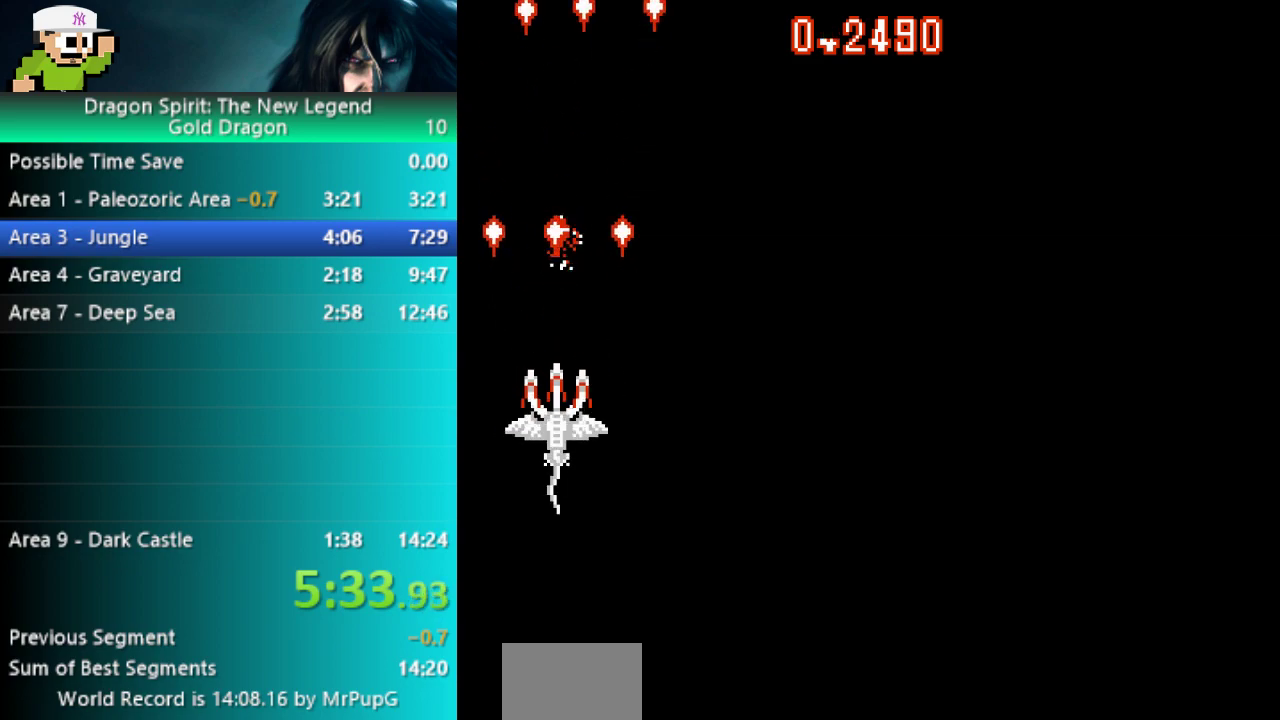
{"buttons": ["B", "DPAD_RIGHT"], "events": [[100, "DPAD_RIGHT", "down"]]}
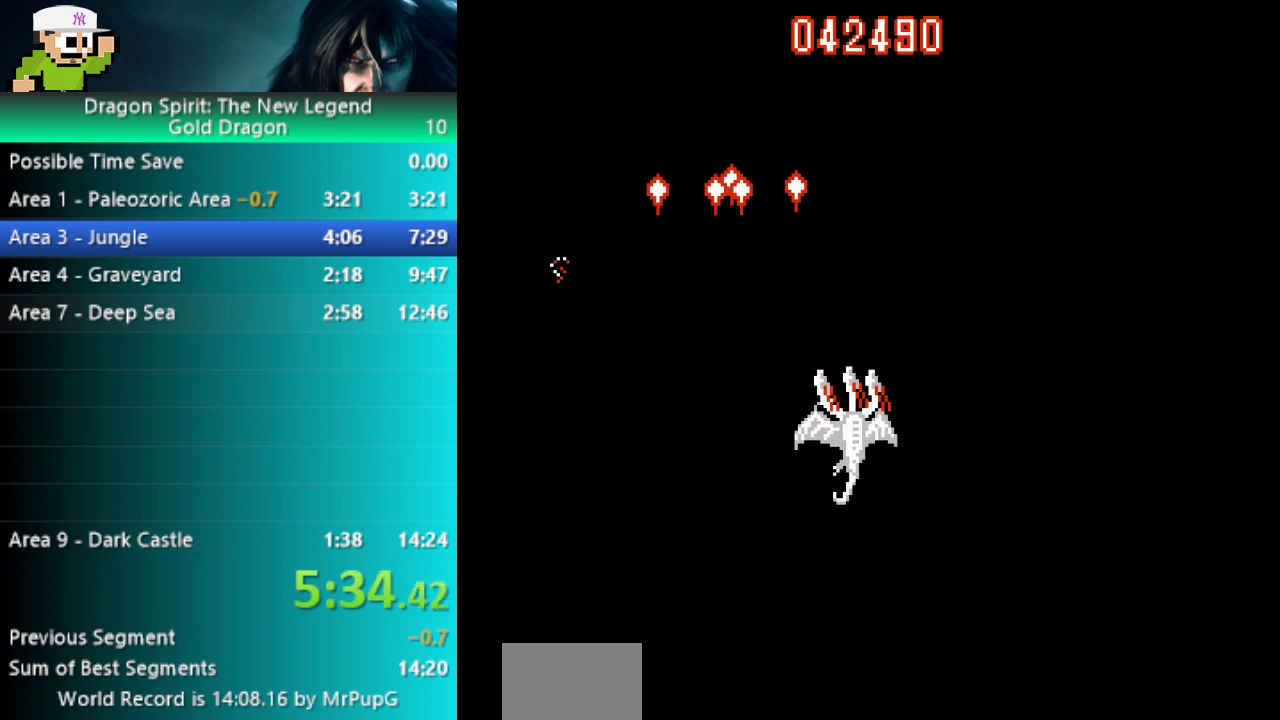
{"buttons": ["B", "DPAD_UP"], "events": [[367, "DPAD_UP", "down"], [383, "DPAD_RIGHT", "up"]]}
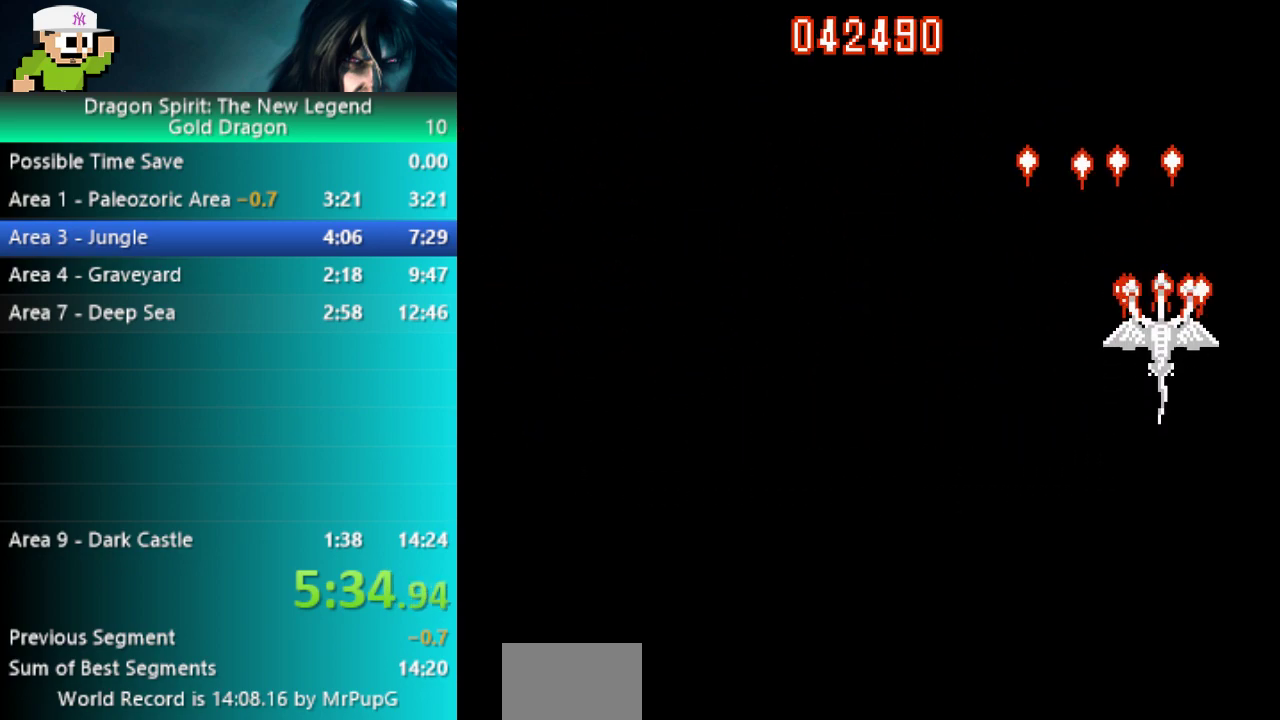
{"buttons": ["B"], "events": [[167, "DPAD_UP", "up"]]}
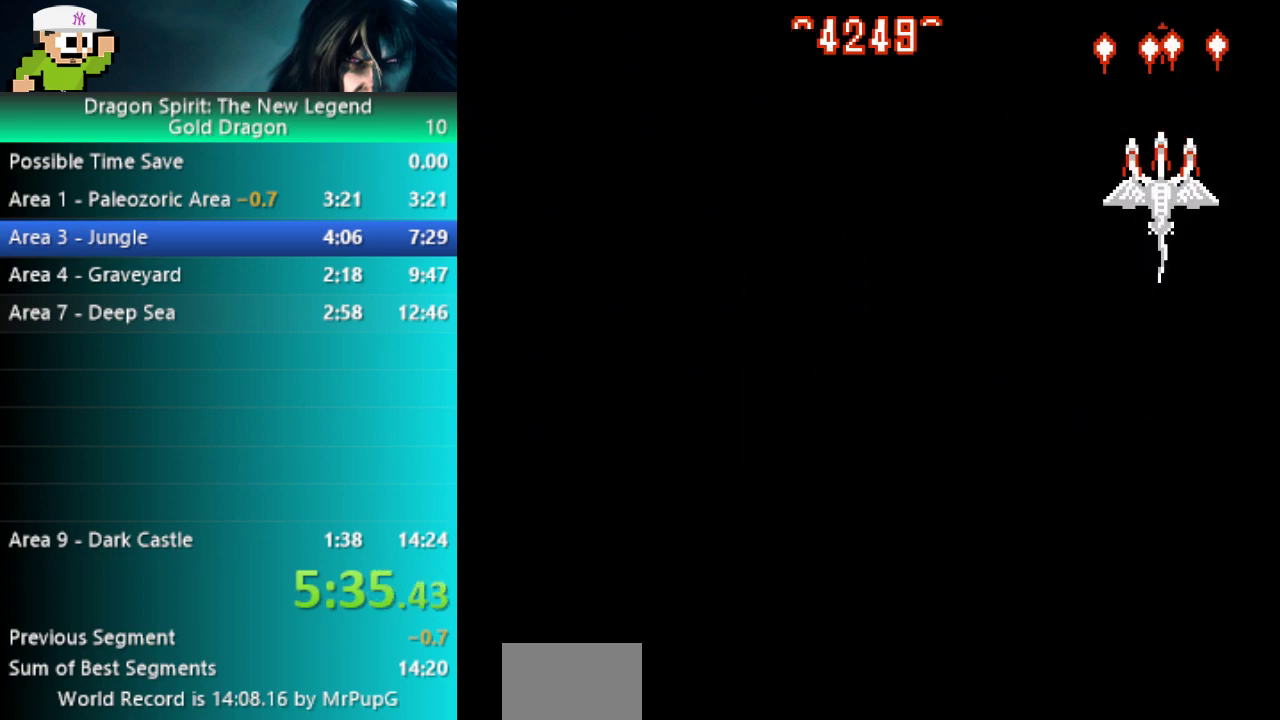
{"buttons": ["B"], "events": []}
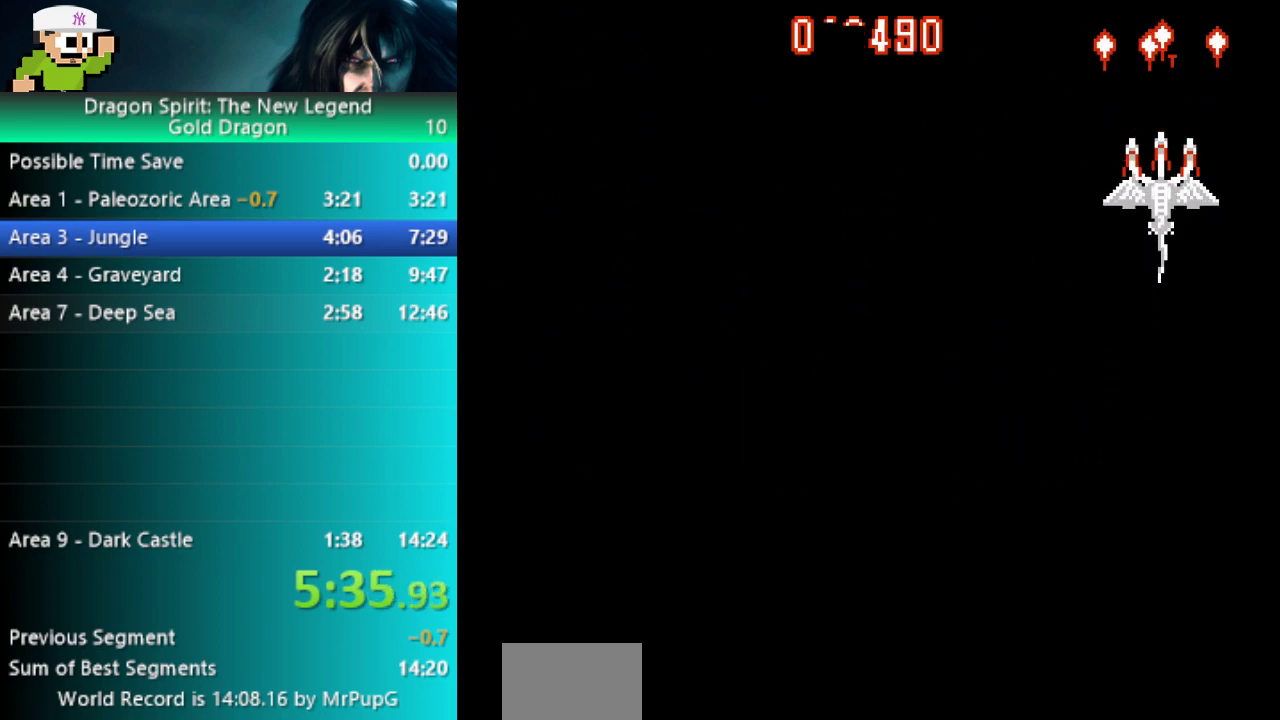
{"buttons": ["B"], "events": []}
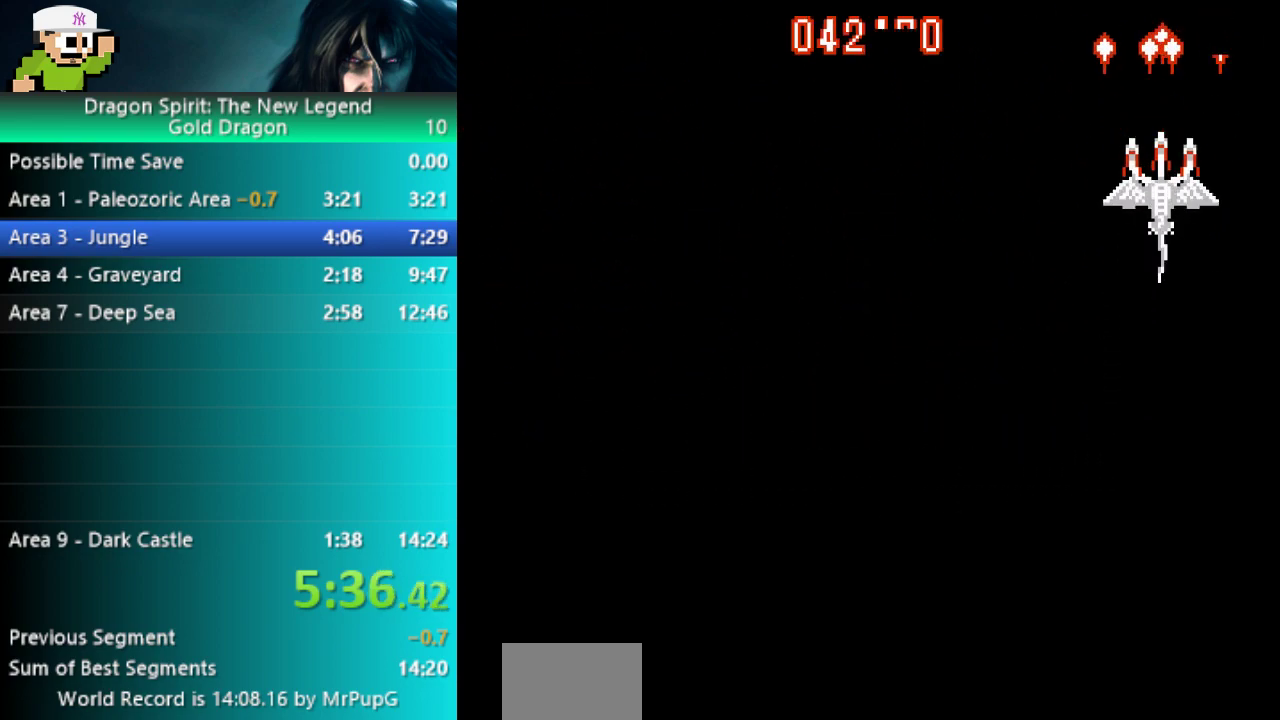
{"buttons": ["B"], "events": []}
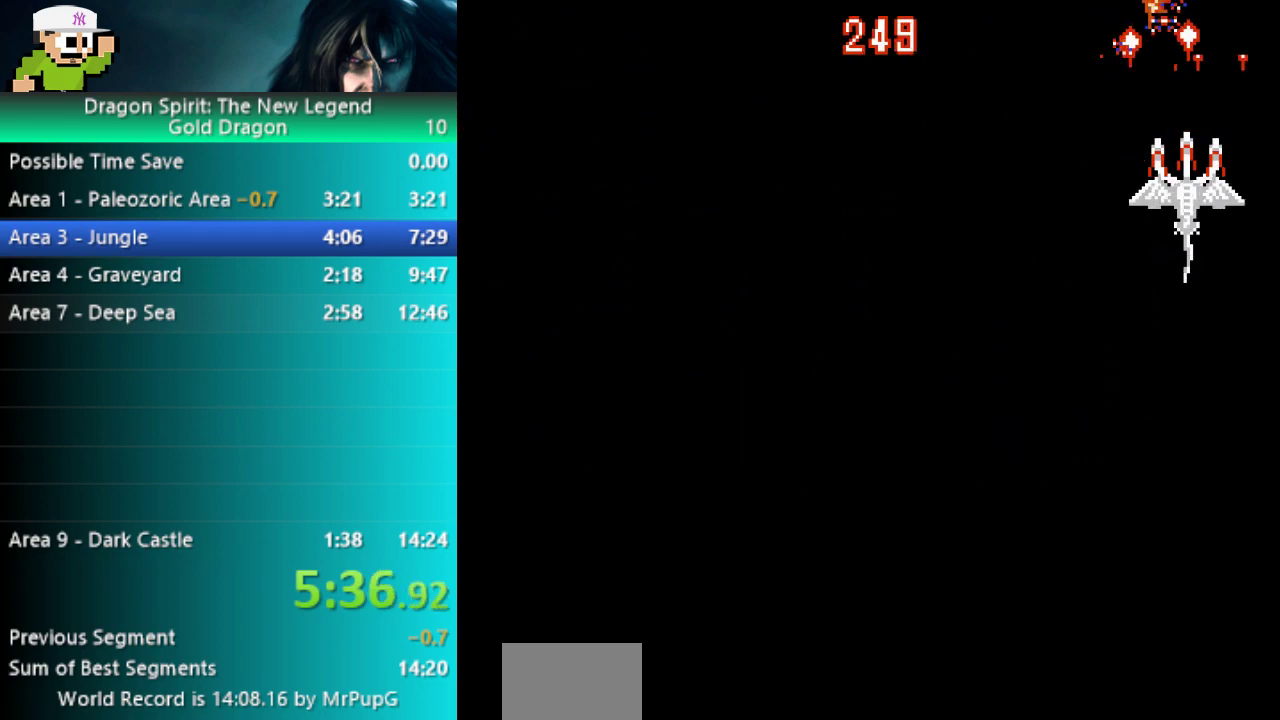
{"buttons": ["B"], "events": []}
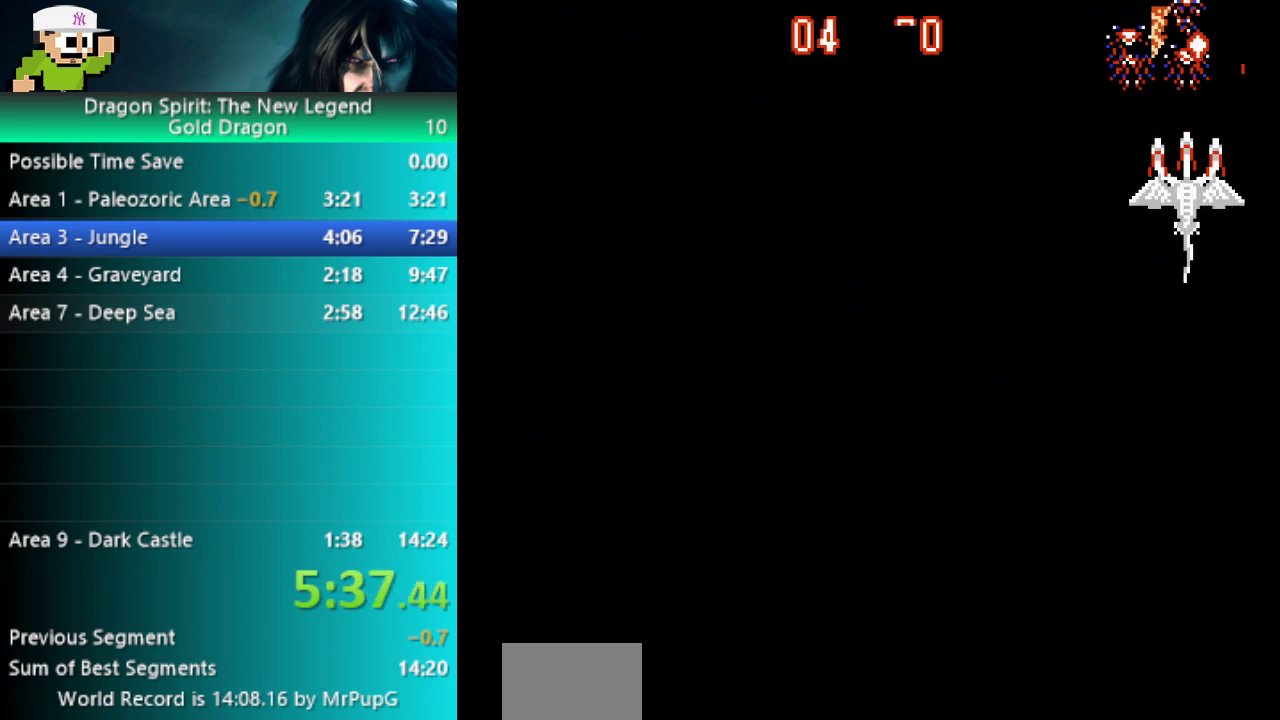
{"buttons": ["B"], "events": []}
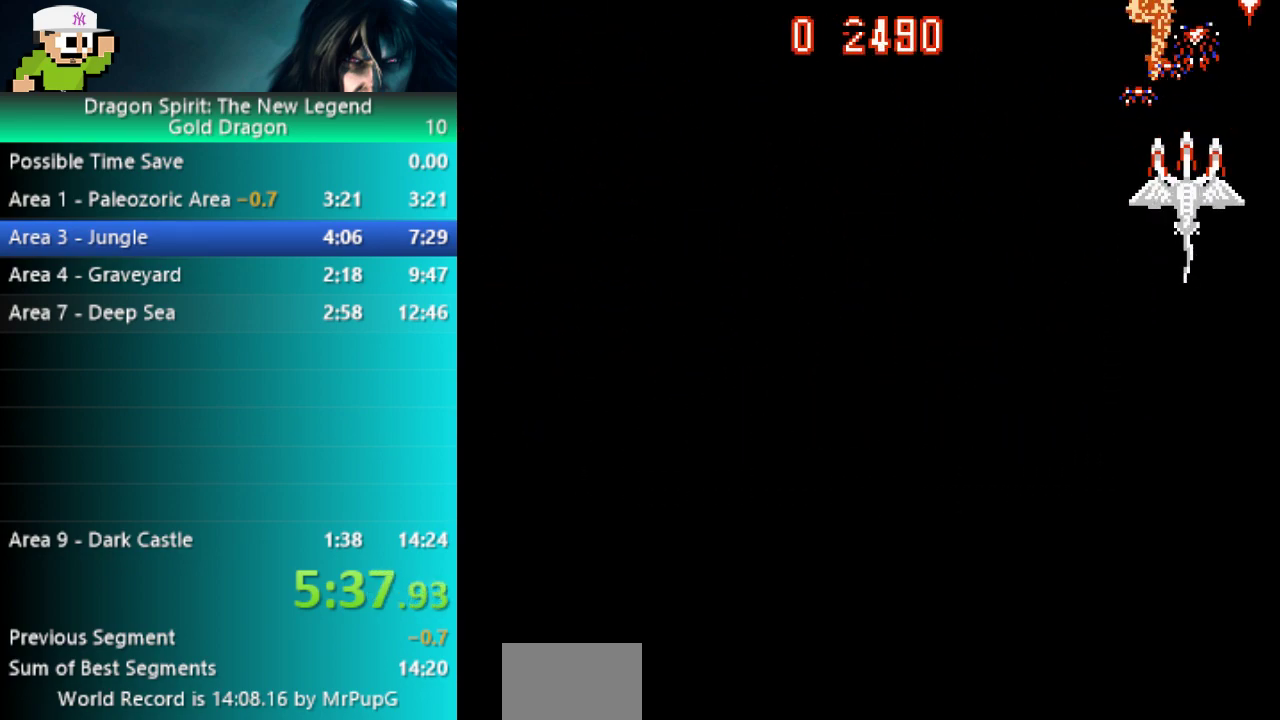
{"buttons": ["B"], "events": [[450, "DPAD_DOWN", "down"], [500, "DPAD_DOWN", "up"]]}
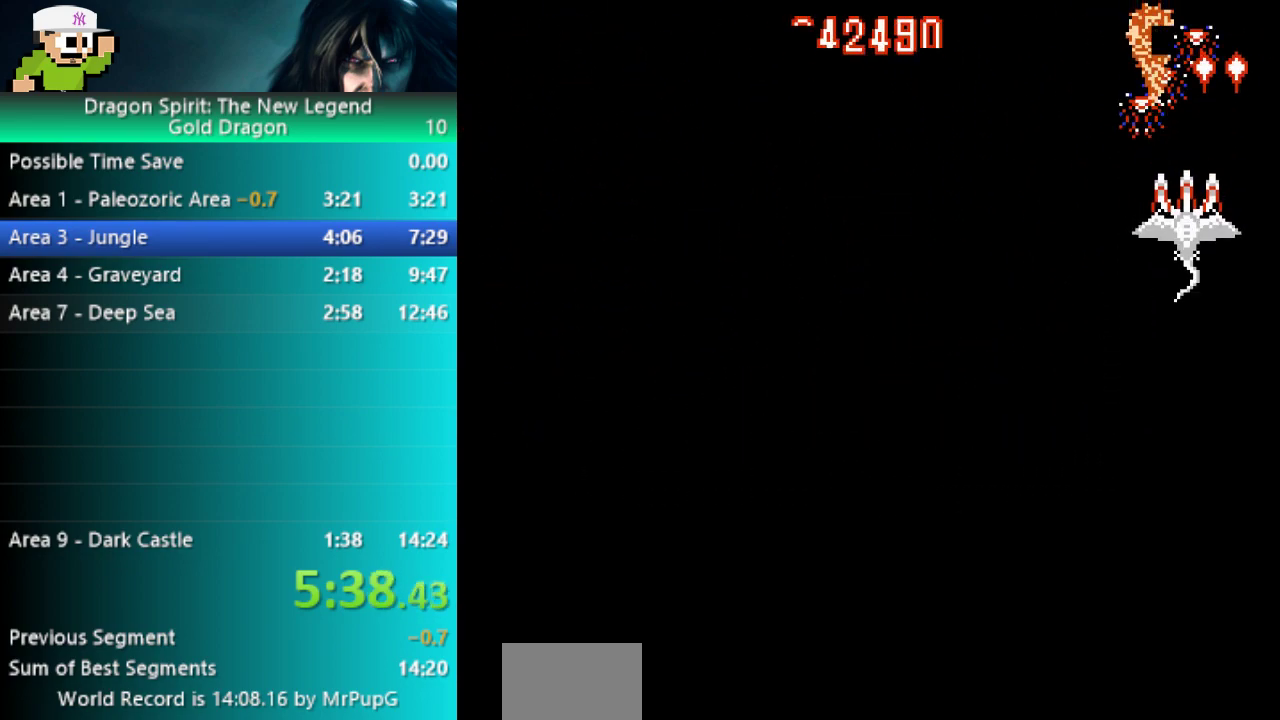
{"buttons": ["B"], "events": [[83, "DPAD_LEFT", "down"], [133, "DPAD_LEFT", "up"]]}
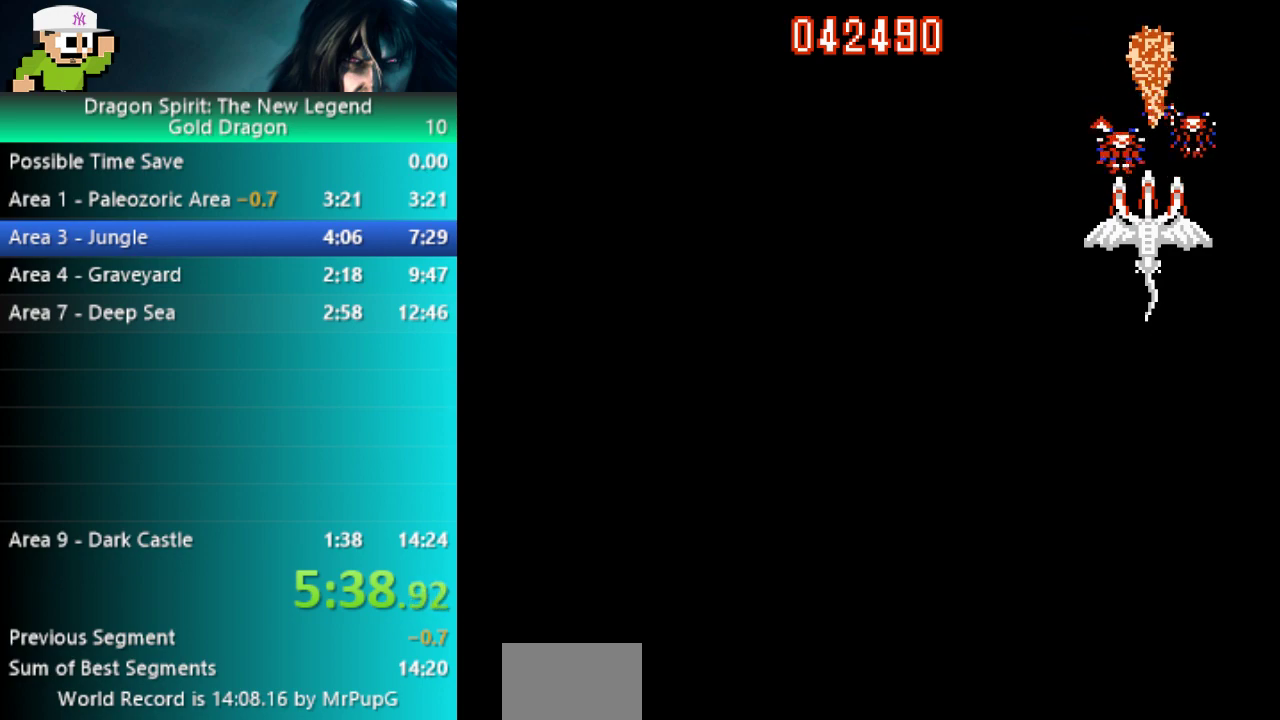
{"buttons": ["B"], "events": [[283, "DPAD_DOWN", "down"], [333, "DPAD_DOWN", "up"]]}
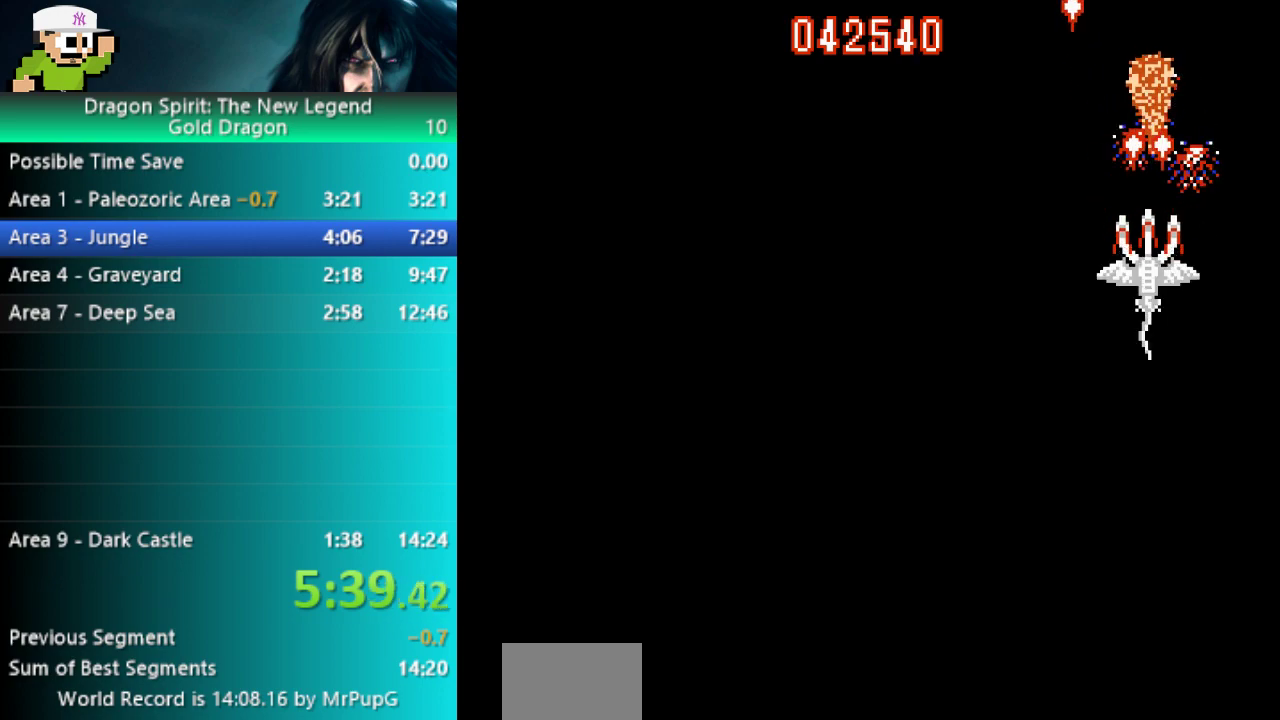
{"buttons": ["B"], "events": [[383, "DPAD_DOWN", "down"], [450, "DPAD_DOWN", "up"]]}
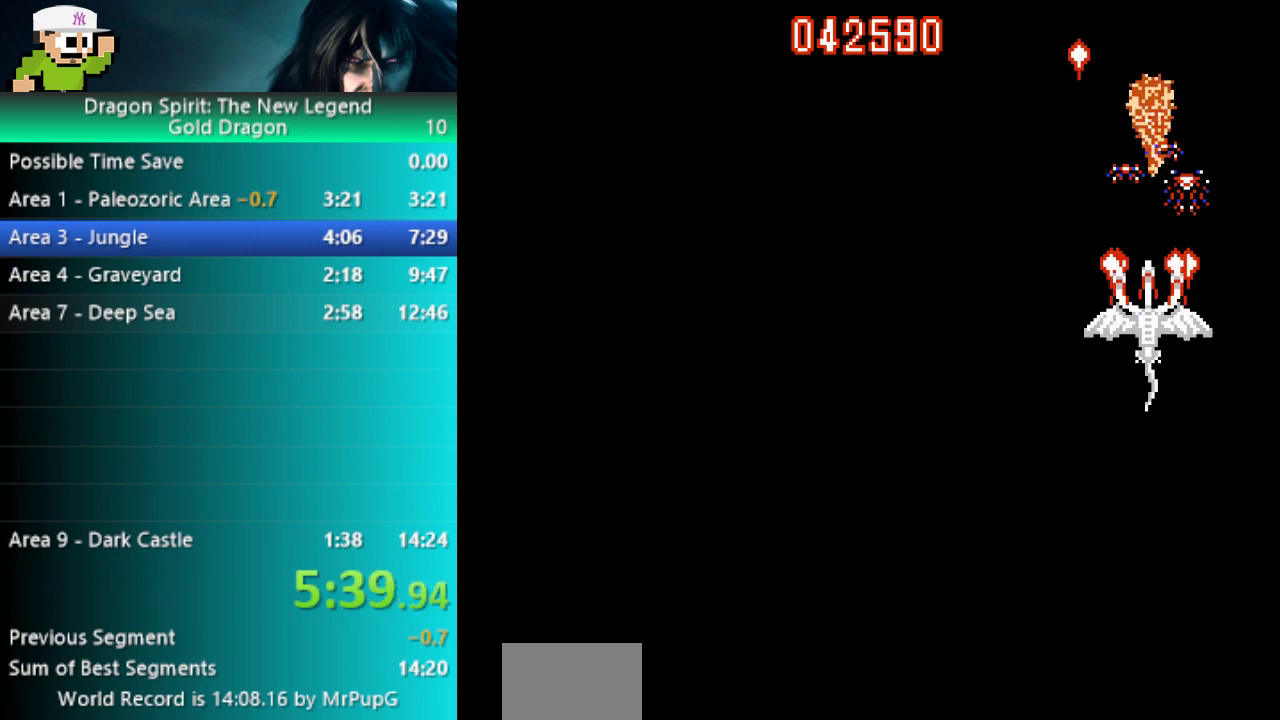
{"buttons": ["B"], "events": []}
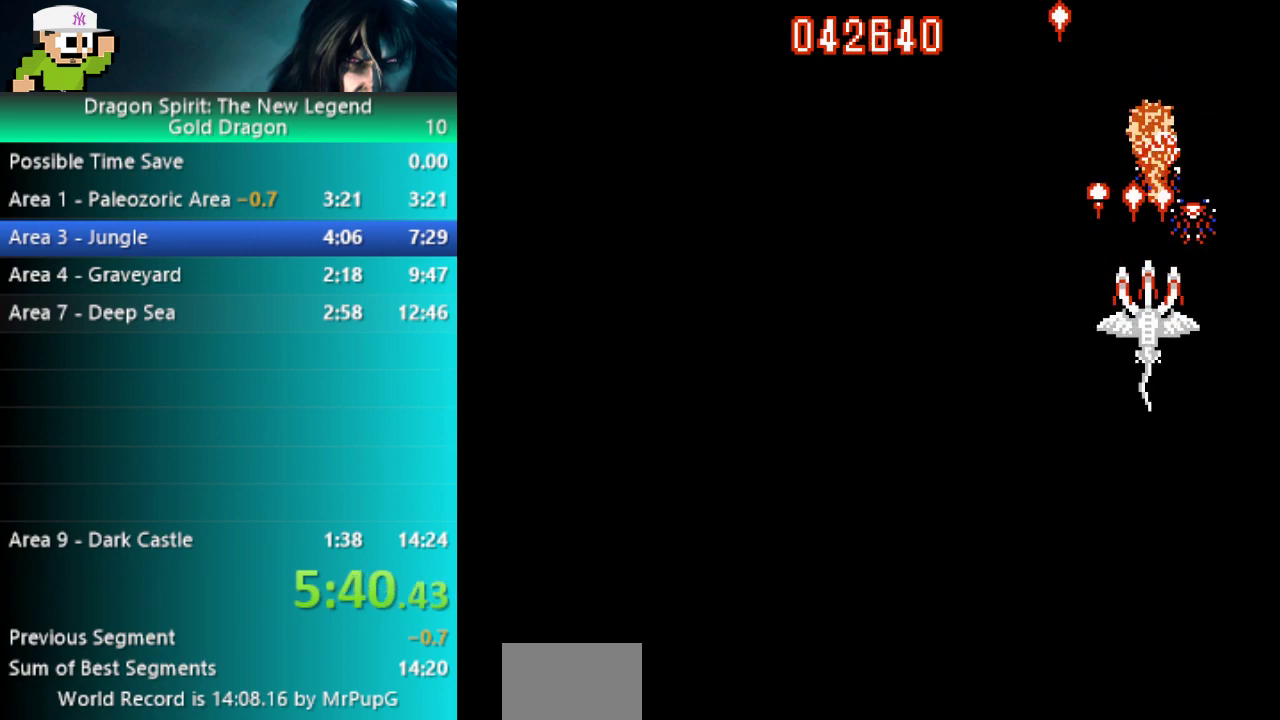
{"buttons": ["B", "DPAD_DOWN"], "events": [[483, "DPAD_DOWN", "down"]]}
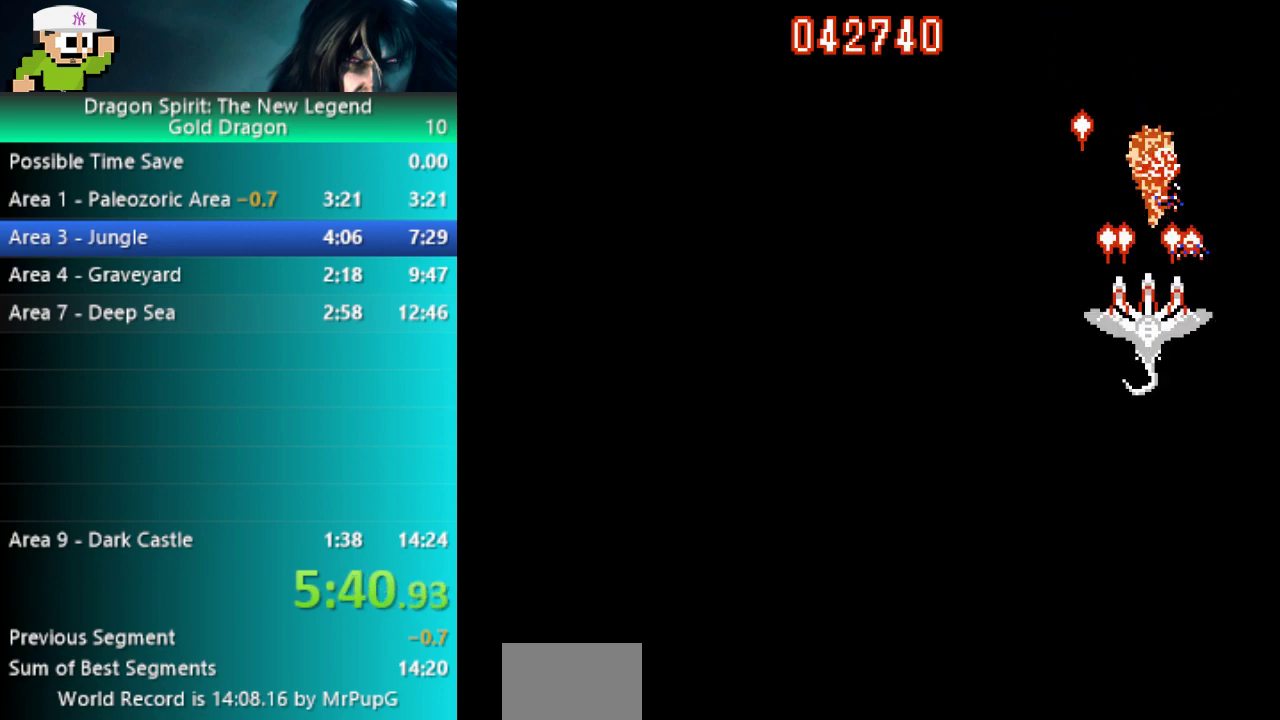
{"buttons": ["B"], "events": [[33, "DPAD_DOWN", "up"]]}
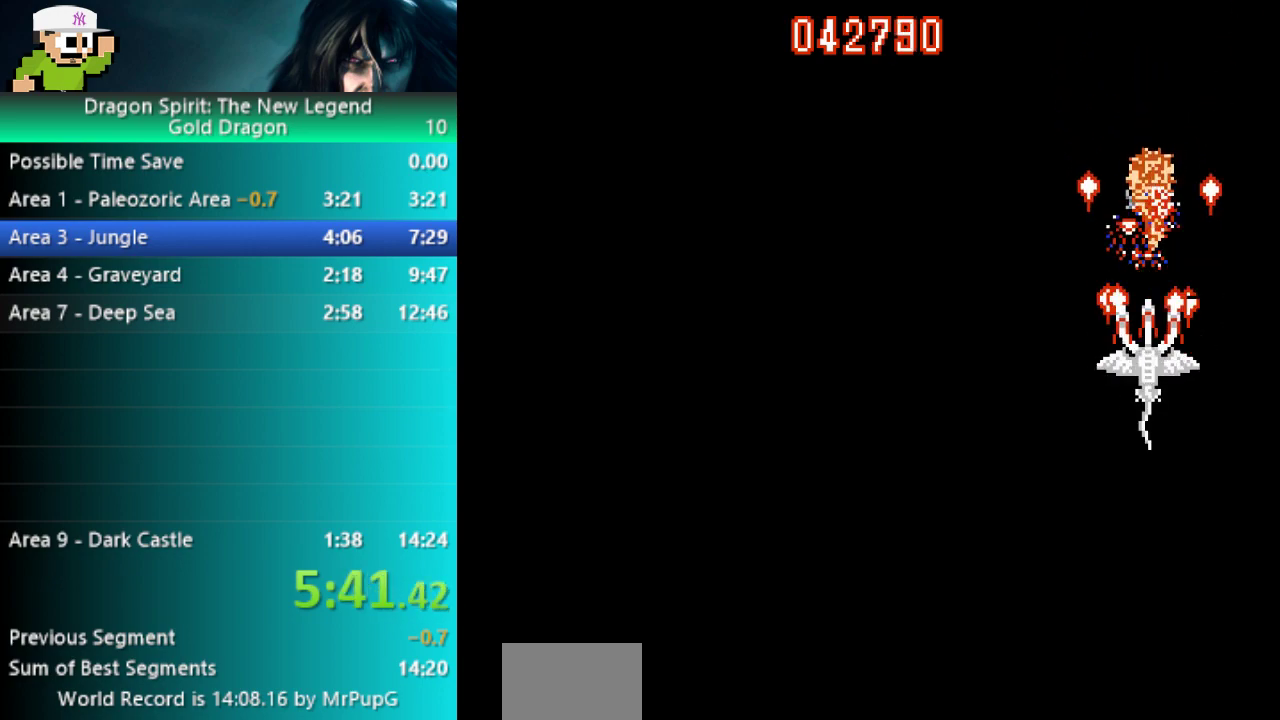
{"buttons": ["B"], "events": []}
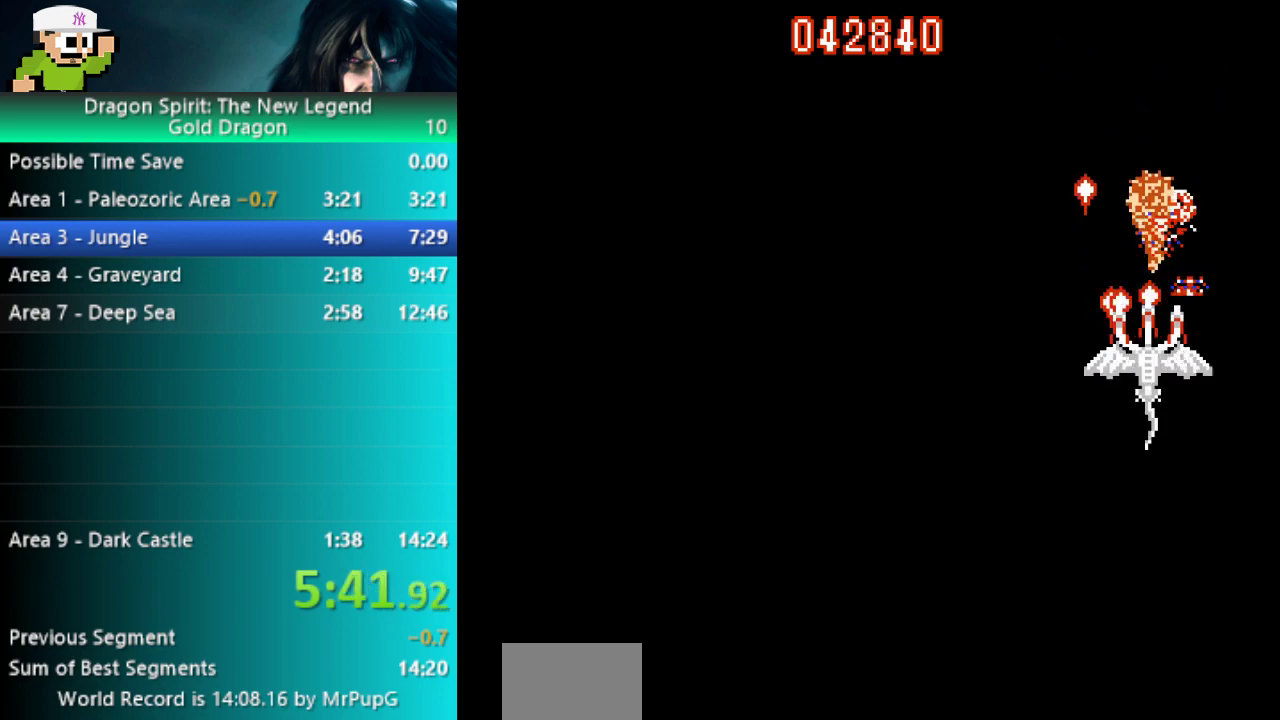
{"buttons": ["B"], "events": [[117, "DPAD_DOWN", "down"], [183, "DPAD_DOWN", "up"]]}
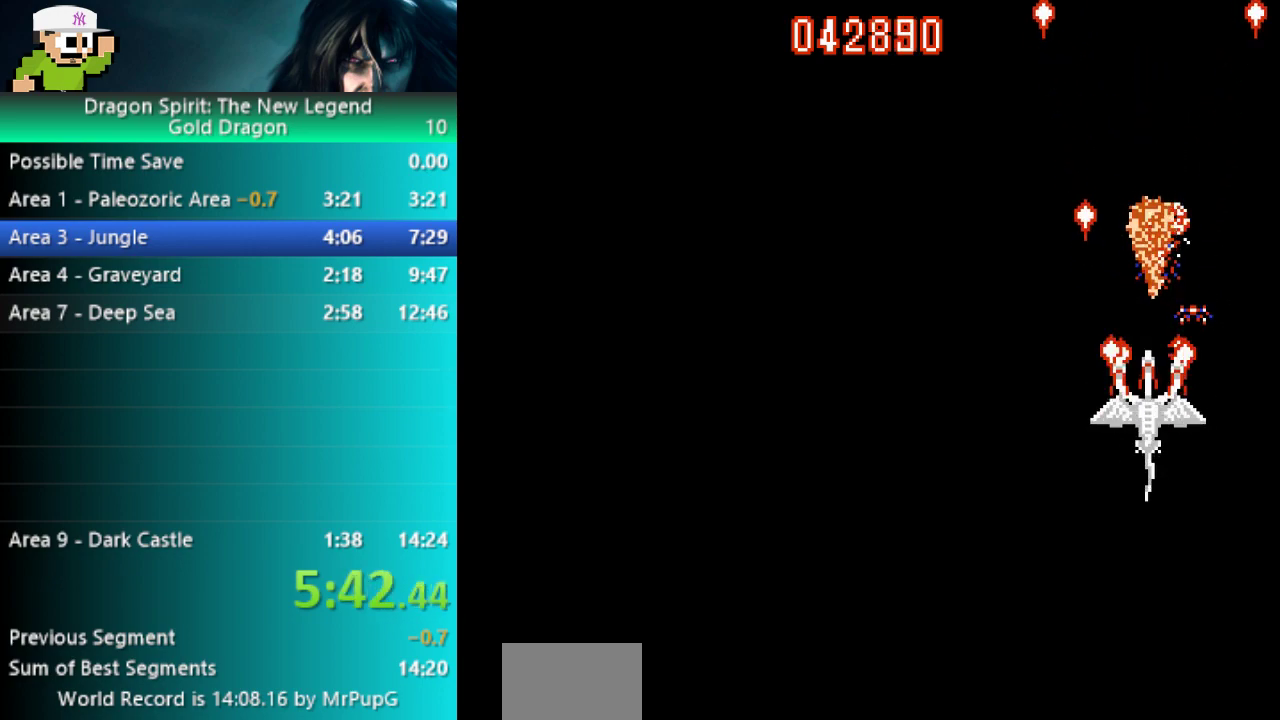
{"buttons": ["B"], "events": []}
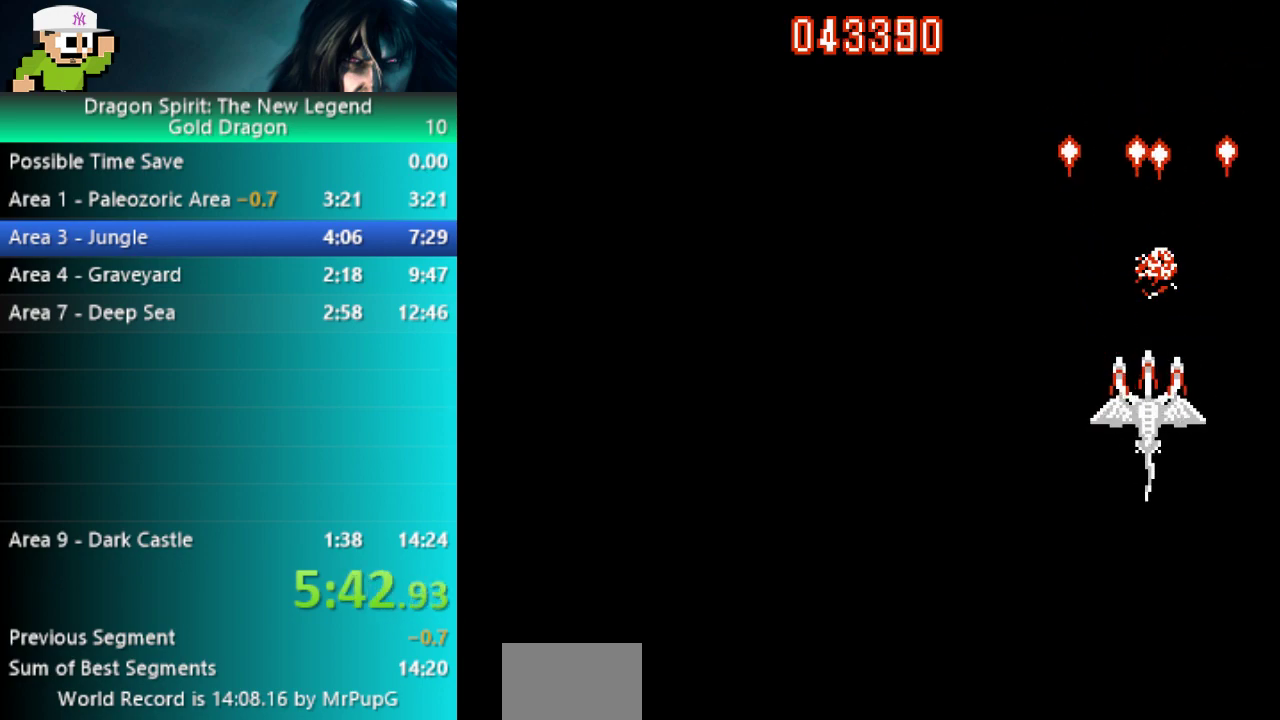
{"buttons": ["B", "DPAD_UP"], "events": [[50, "DPAD_LEFT", "down"], [367, "DPAD_UP", "down"], [467, "DPAD_LEFT", "up"]]}
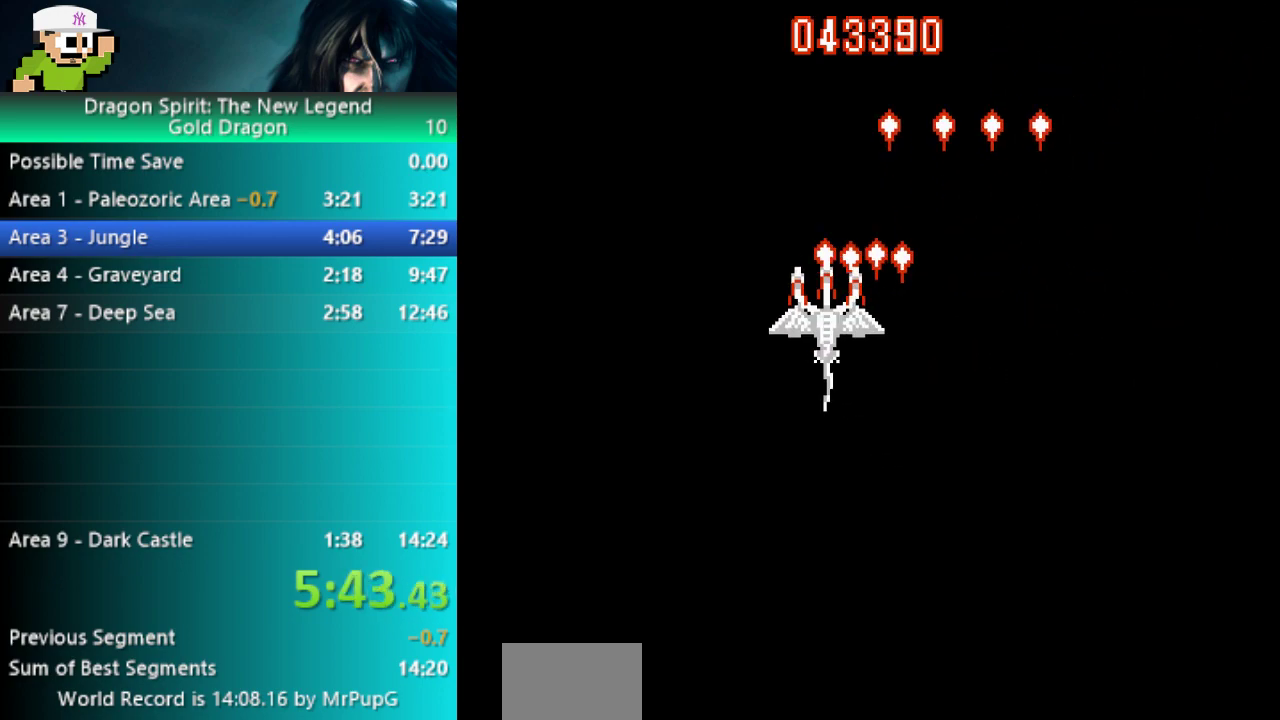
{"buttons": ["B"], "events": [[183, "DPAD_UP", "up"]]}
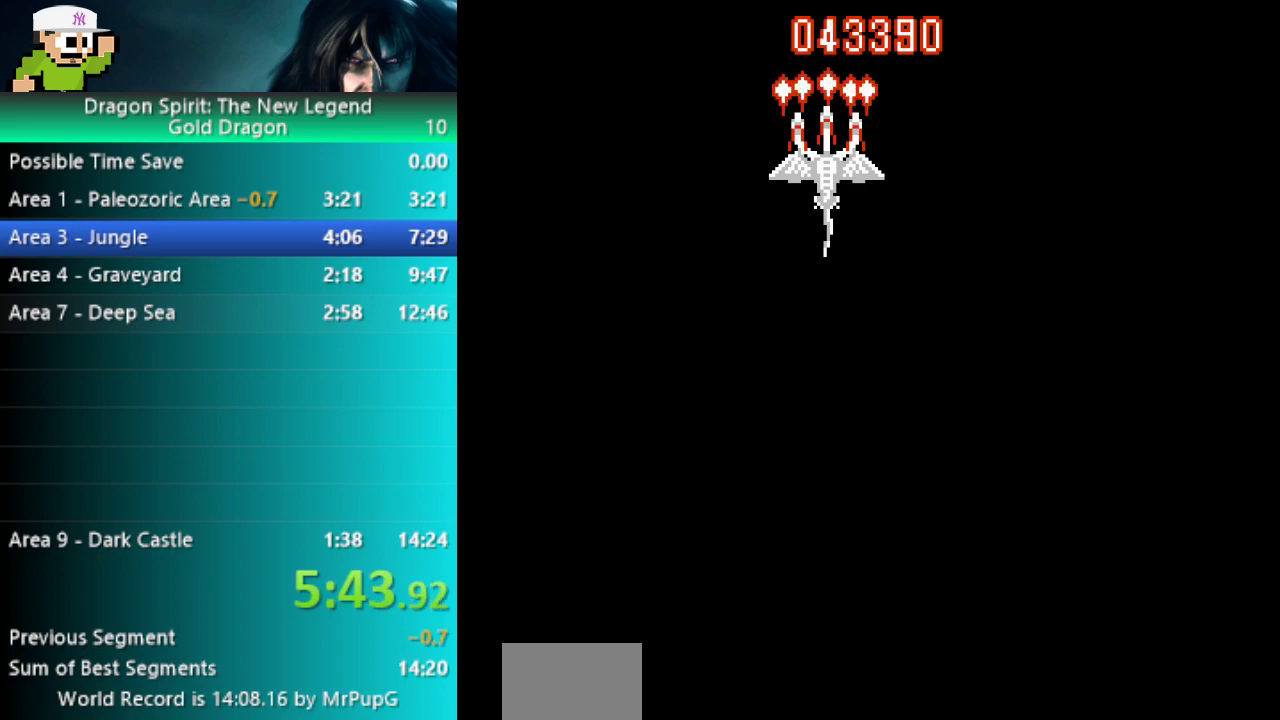
{"buttons": ["B"], "events": []}
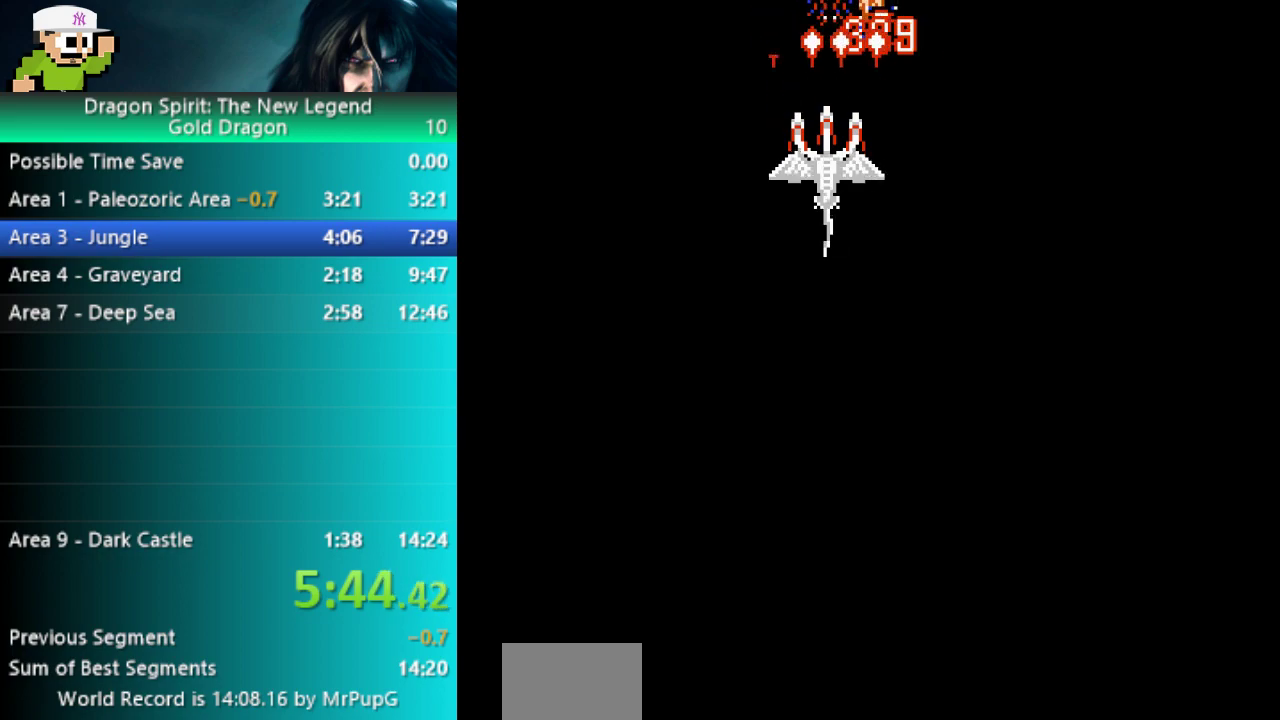
{"buttons": ["B"], "events": []}
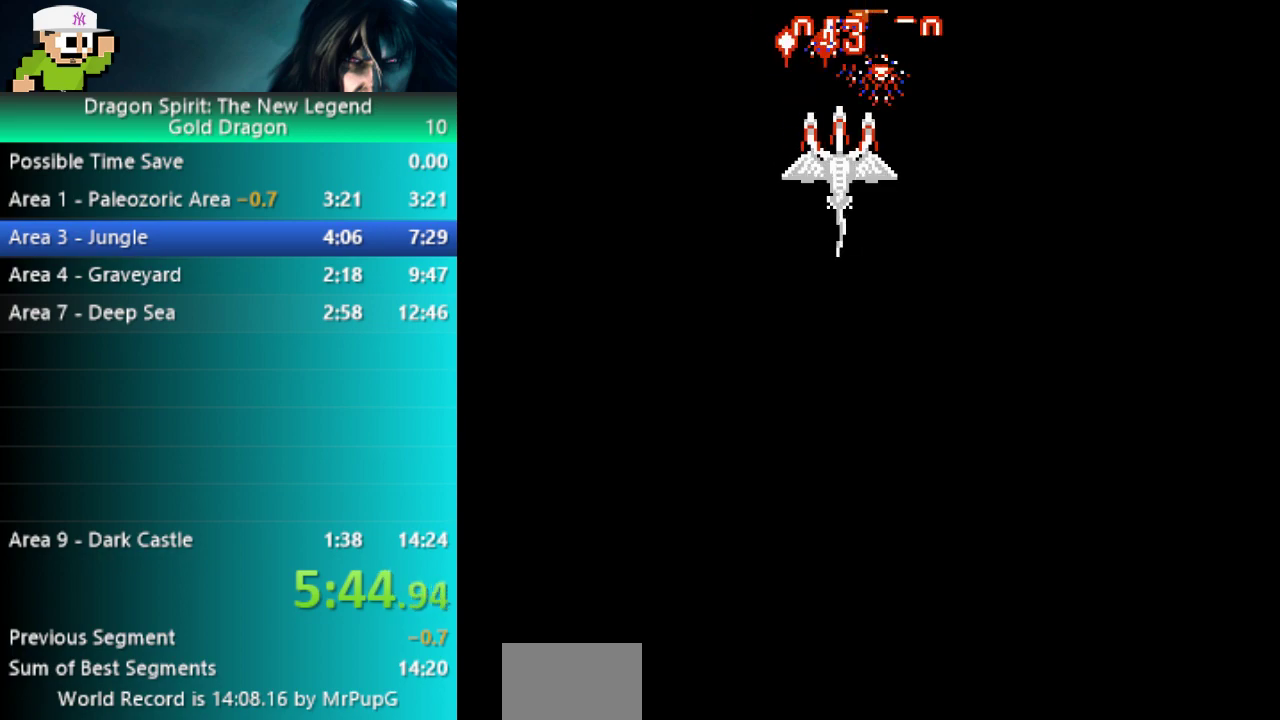
{"buttons": ["B"], "events": []}
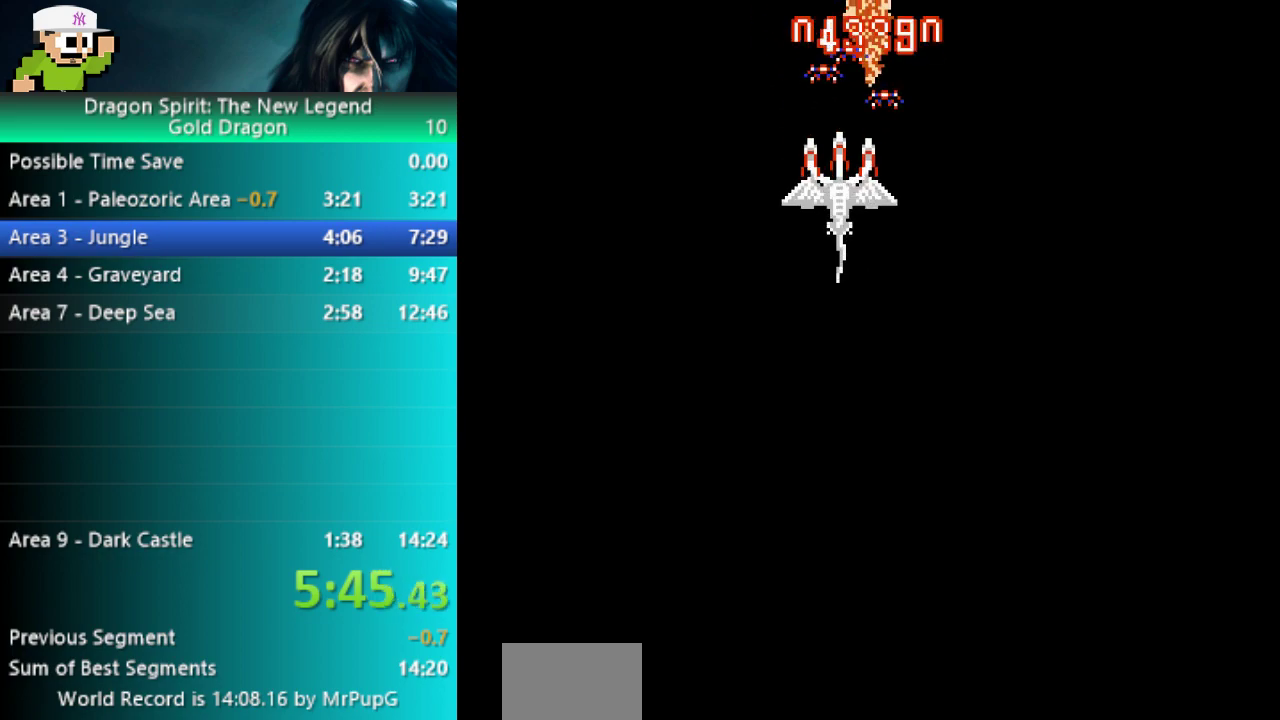
{"buttons": ["B"], "events": [[250, "DPAD_DOWN", "down"], [317, "DPAD_DOWN", "up"]]}